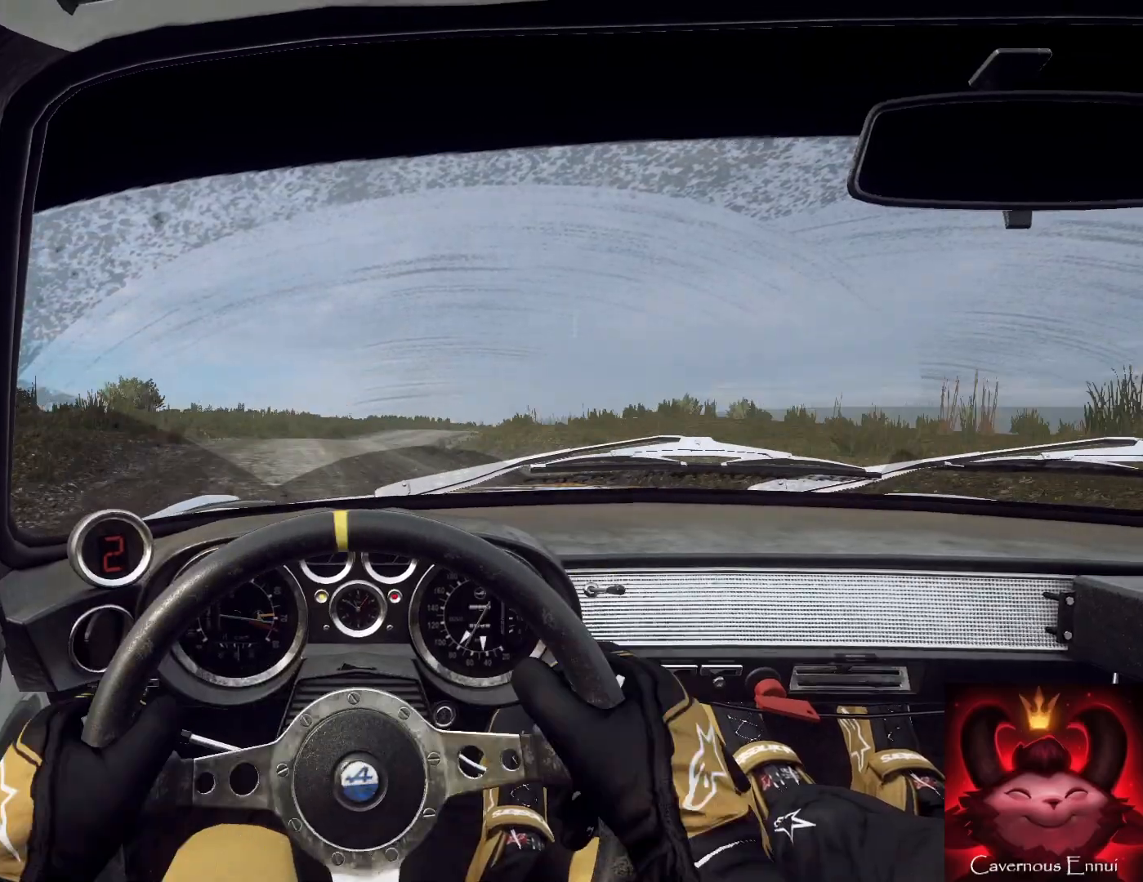
Gameplay with a controller (Xbox layout); each line is a JSON object with the inputs held at the frame after it. "events" lists button and stick changes between this image and that frame as [ms after this image, input, new state], when the widget could be followed in between.
{"buttons": [], "left_stick": "down", "right_stick": "up-right", "events": [[400, "R1", "down"], [500, "R1", "up"]]}
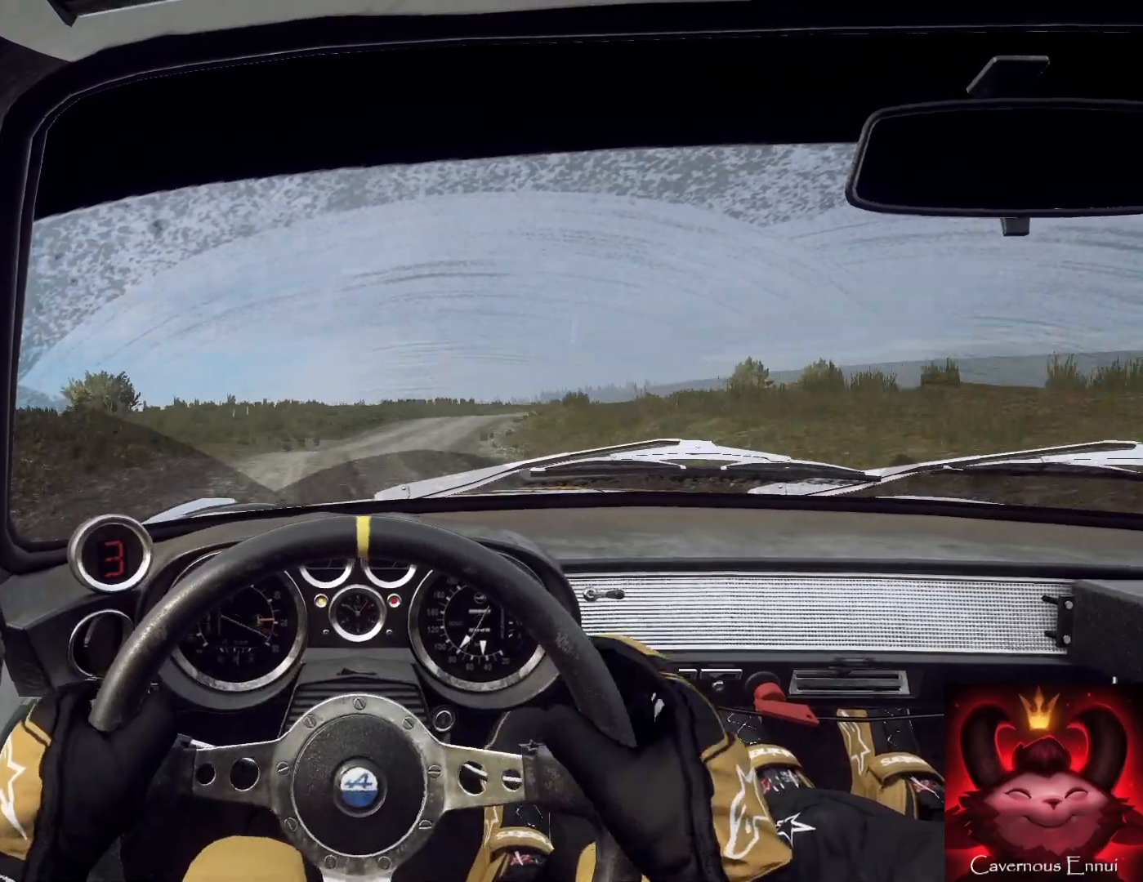
{"buttons": [], "left_stick": "right", "right_stick": "up", "events": [[67, "left_stick", "right"], [133, "right_stick", "up"], [200, "left_stick", "center"], [367, "left_stick", "right"]]}
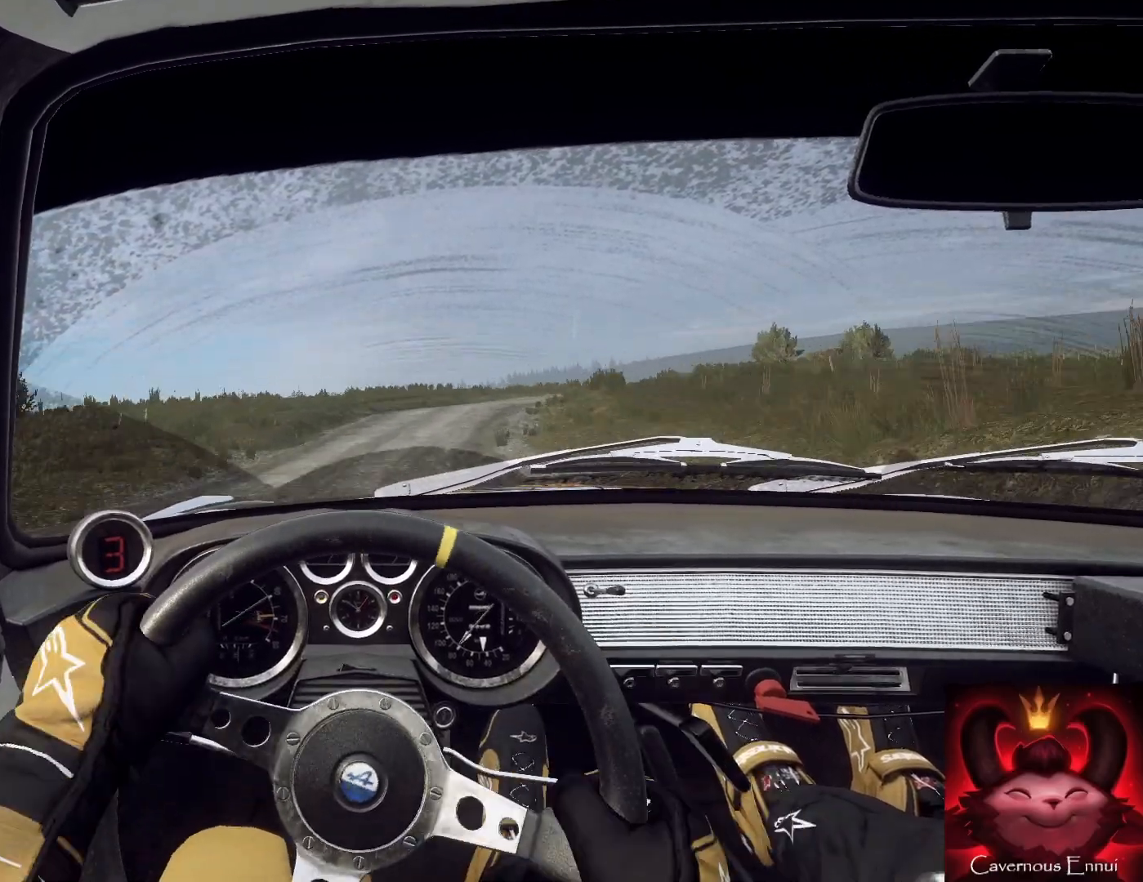
{"buttons": [], "left_stick": "center", "right_stick": "up", "events": [[100, "left_stick", "center"], [233, "left_stick", "right"], [467, "left_stick", "center"]]}
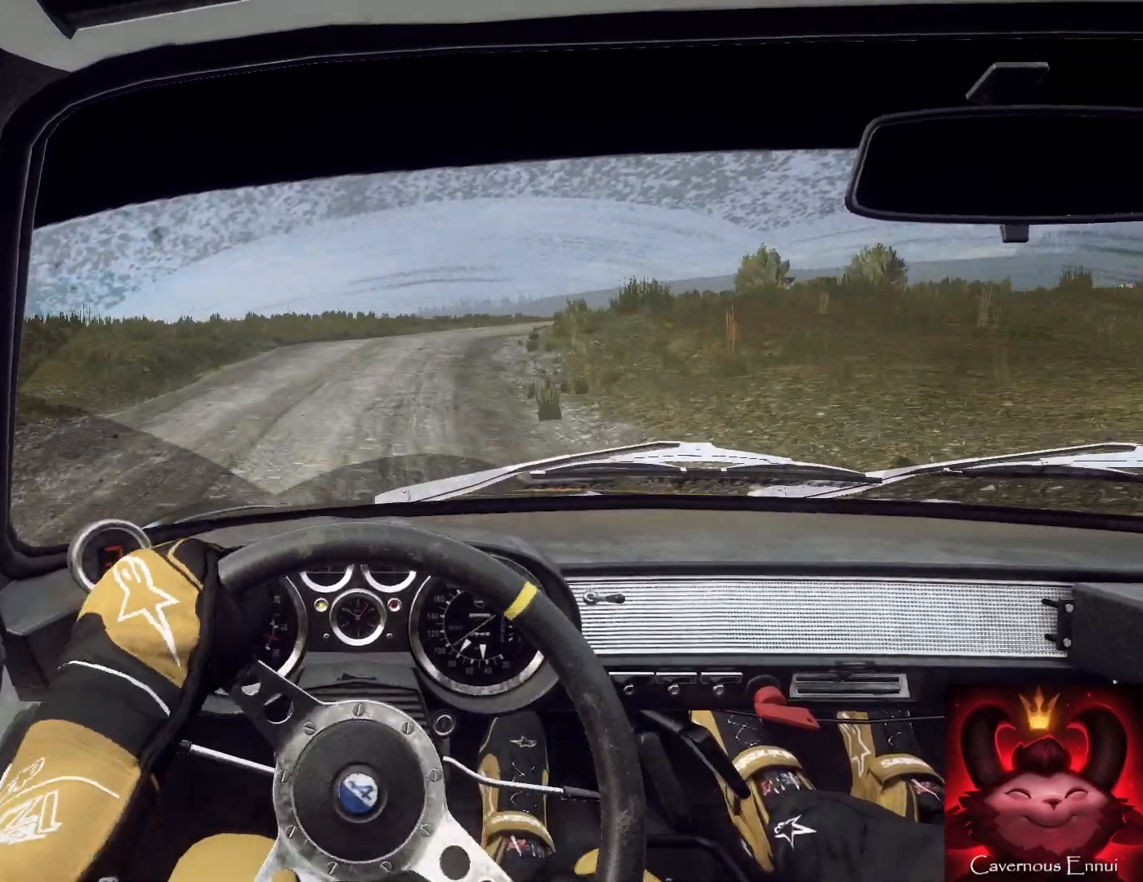
{"buttons": [], "left_stick": "right", "right_stick": "up", "events": [[100, "left_stick", "right"], [367, "left_stick", "center"], [500, "left_stick", "right"]]}
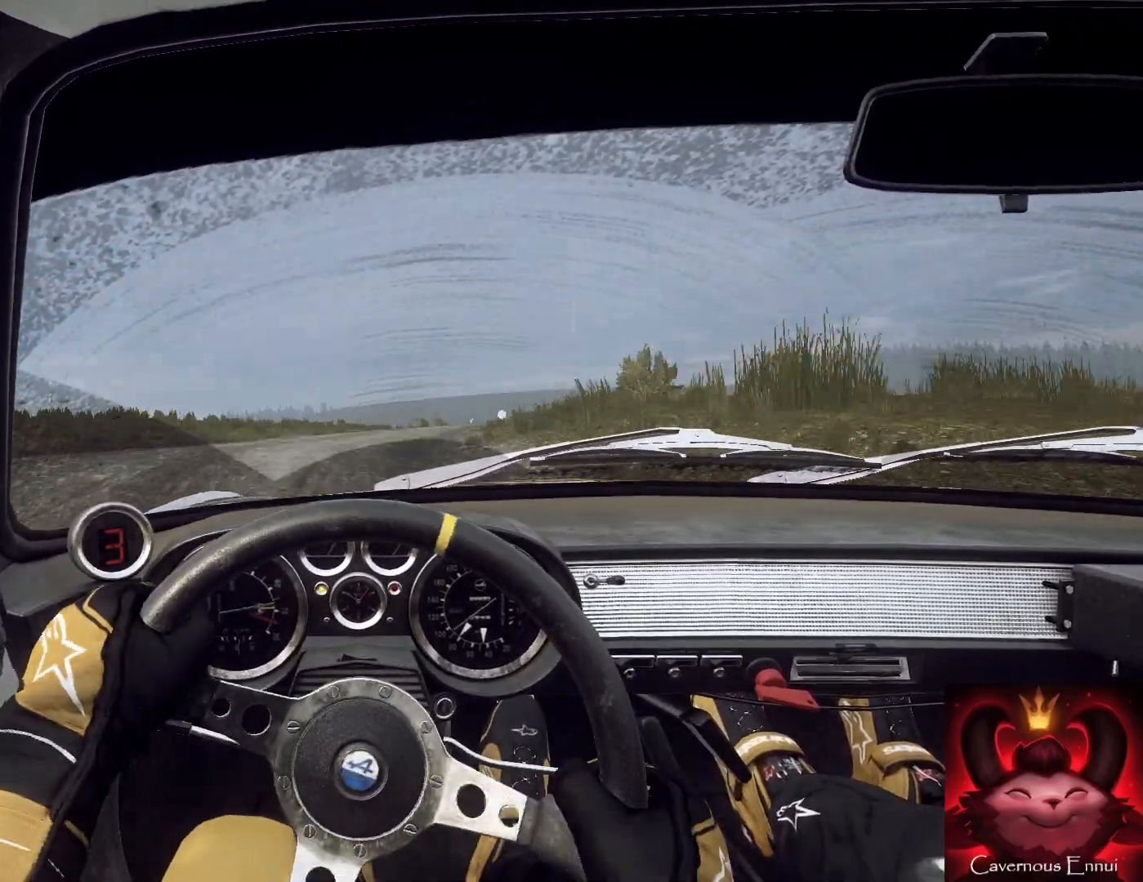
{"buttons": [], "left_stick": "down", "right_stick": "center", "events": [[100, "right_stick", "center"], [167, "left_stick", "center"], [300, "right_stick", "up-right"], [333, "left_stick", "down-left"], [433, "right_stick", "center"], [500, "left_stick", "down"]]}
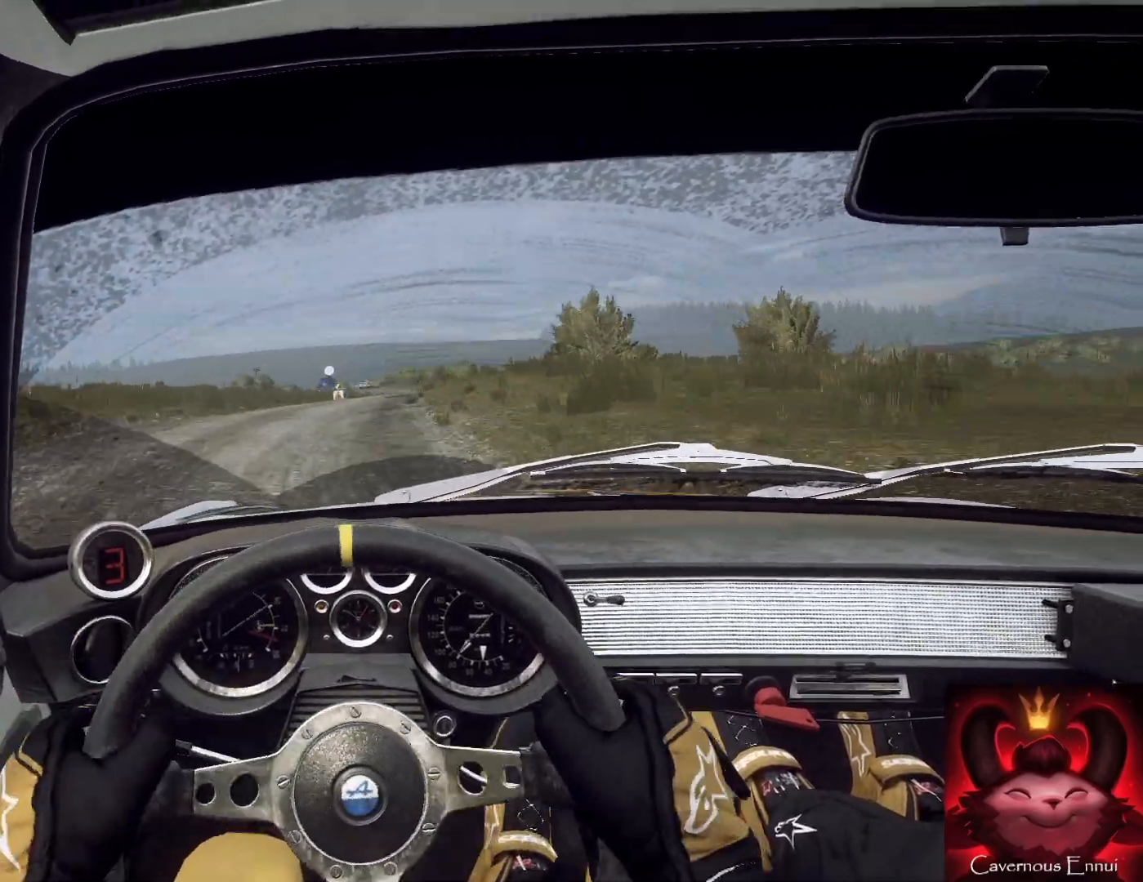
{"buttons": [], "left_stick": "down", "right_stick": "center", "events": [[233, "right_stick", "up"], [300, "left_stick", "down-right"], [367, "right_stick", "center"], [400, "left_stick", "down"]]}
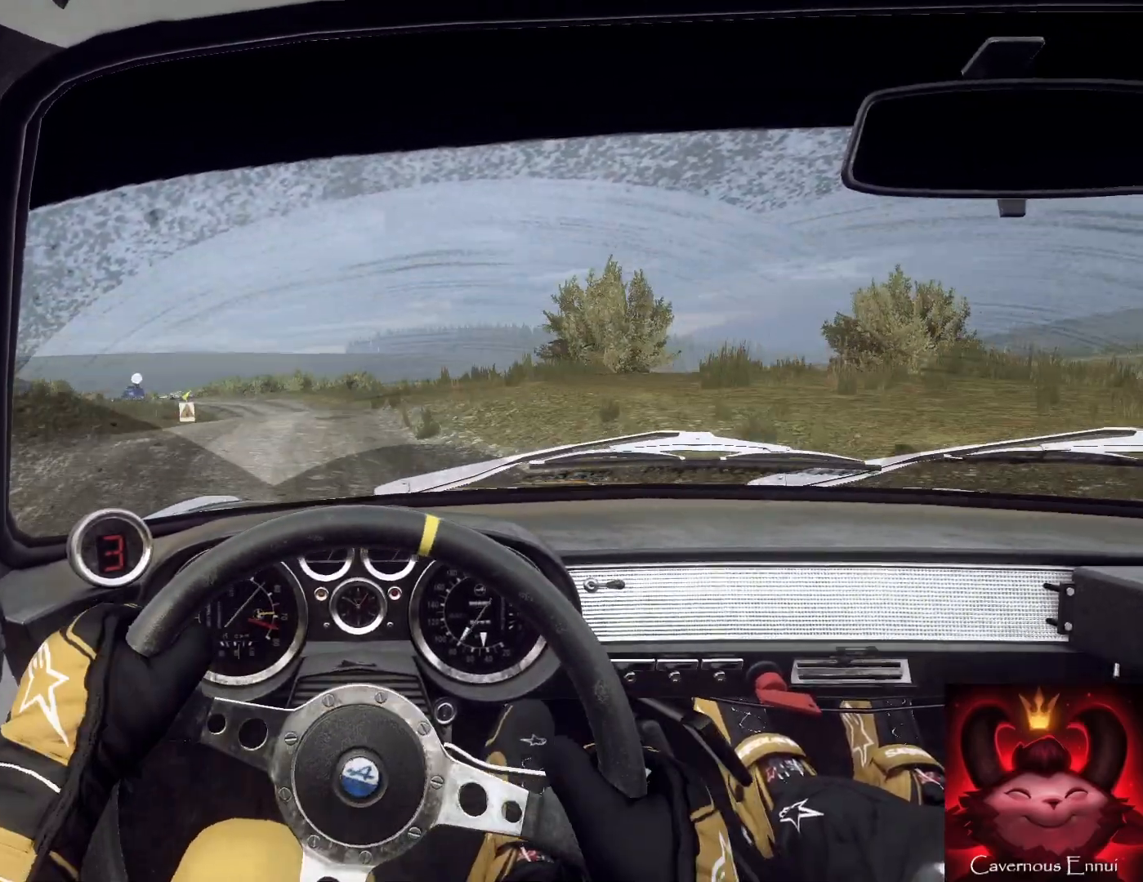
{"buttons": [], "left_stick": "down-right", "right_stick": "up", "events": [[133, "left_stick", "down-left"], [133, "right_stick", "up-right"], [233, "right_stick", "up"], [500, "left_stick", "down-right"]]}
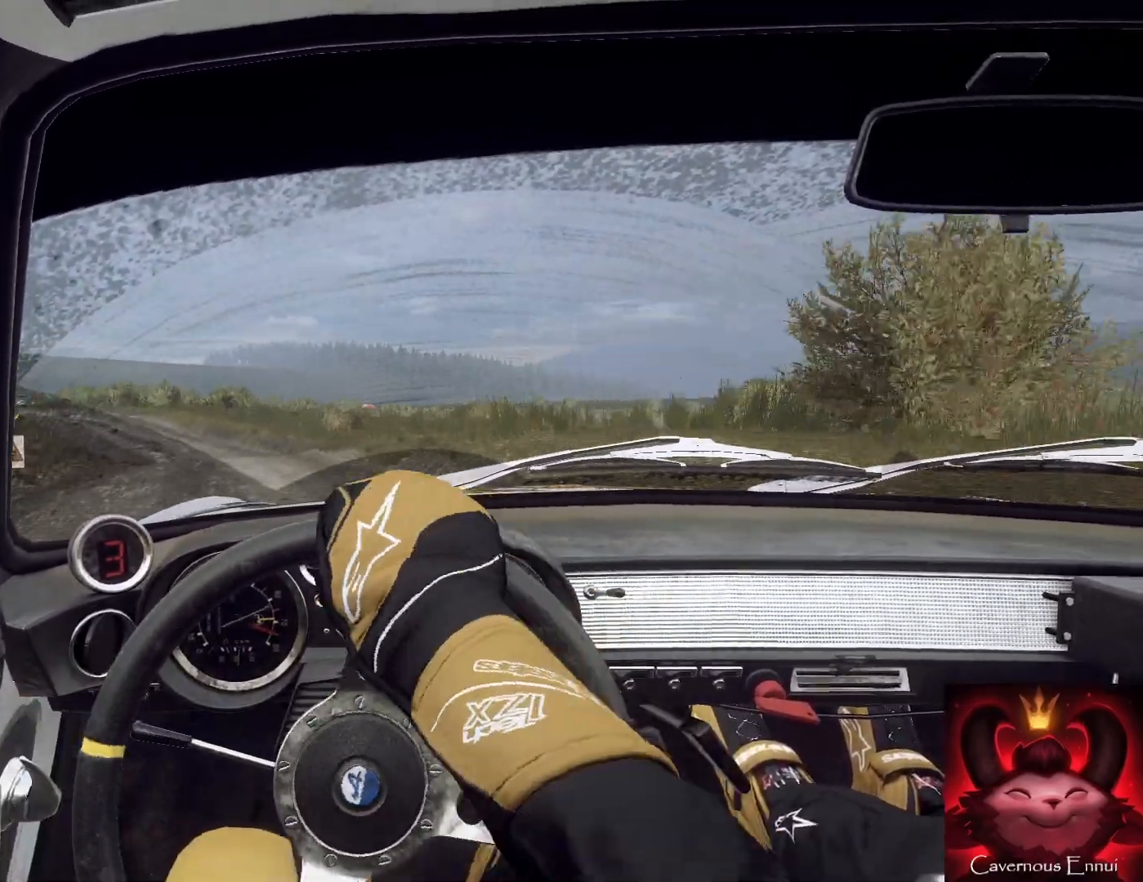
{"buttons": [], "left_stick": "down-right", "right_stick": "up", "events": [[67, "left_stick", "down"], [500, "left_stick", "down-right"]]}
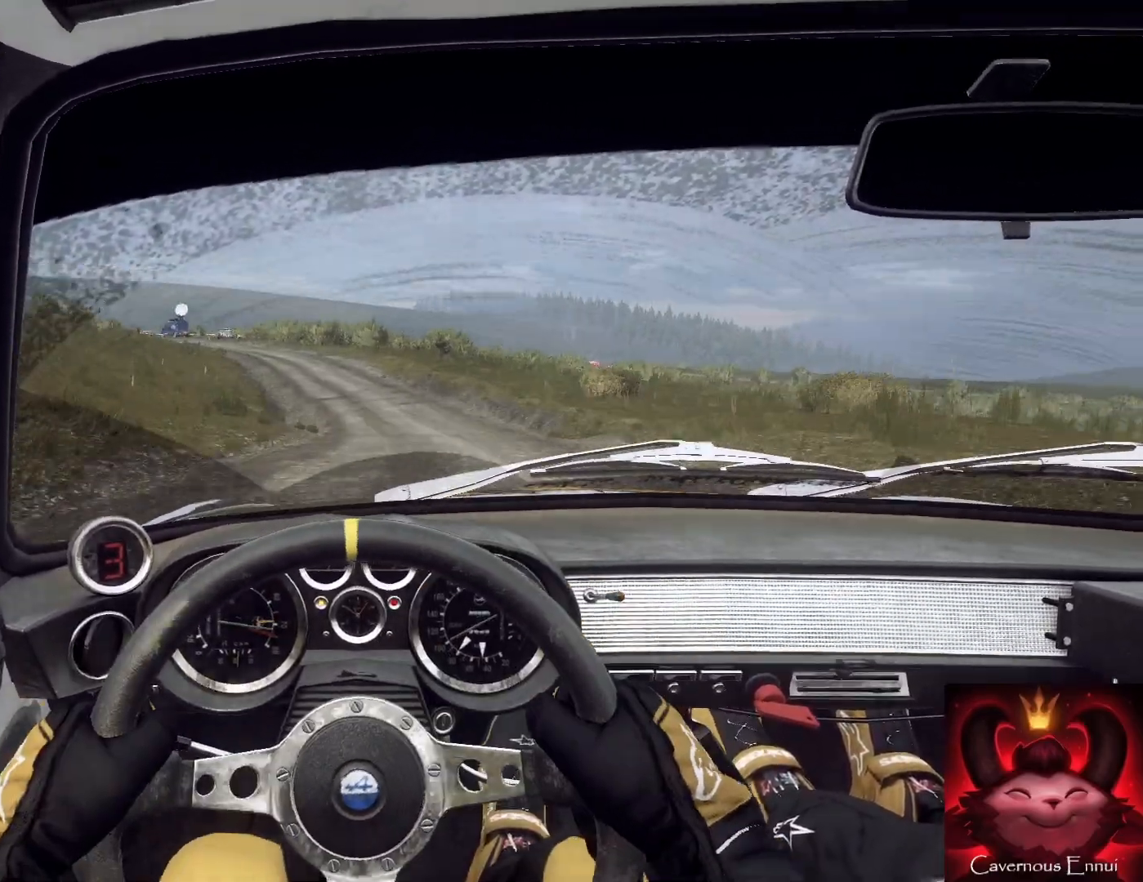
{"buttons": [], "left_stick": "down-right", "right_stick": "up", "events": [[233, "left_stick", "down"], [467, "left_stick", "down-right"]]}
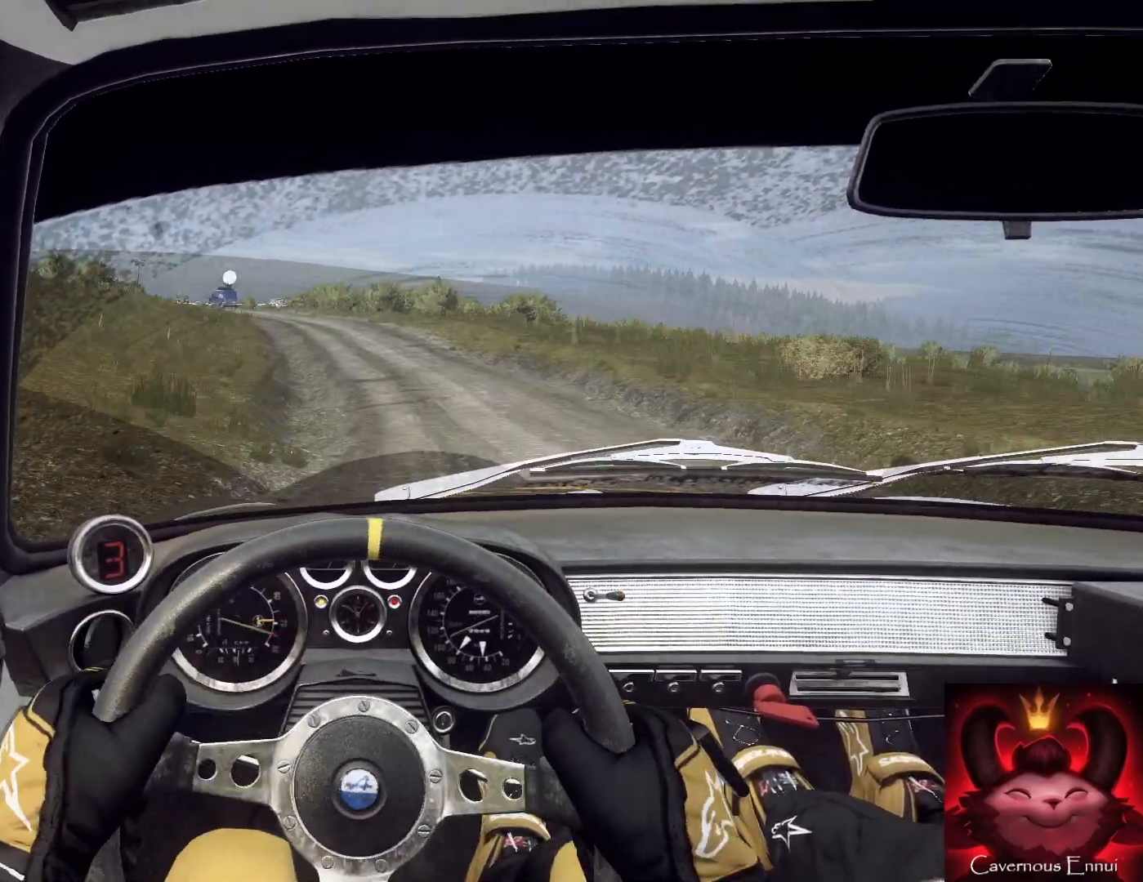
{"buttons": [], "left_stick": "down-left", "right_stick": "up", "events": [[167, "left_stick", "down-left"], [267, "R1", "down"], [367, "R1", "up"]]}
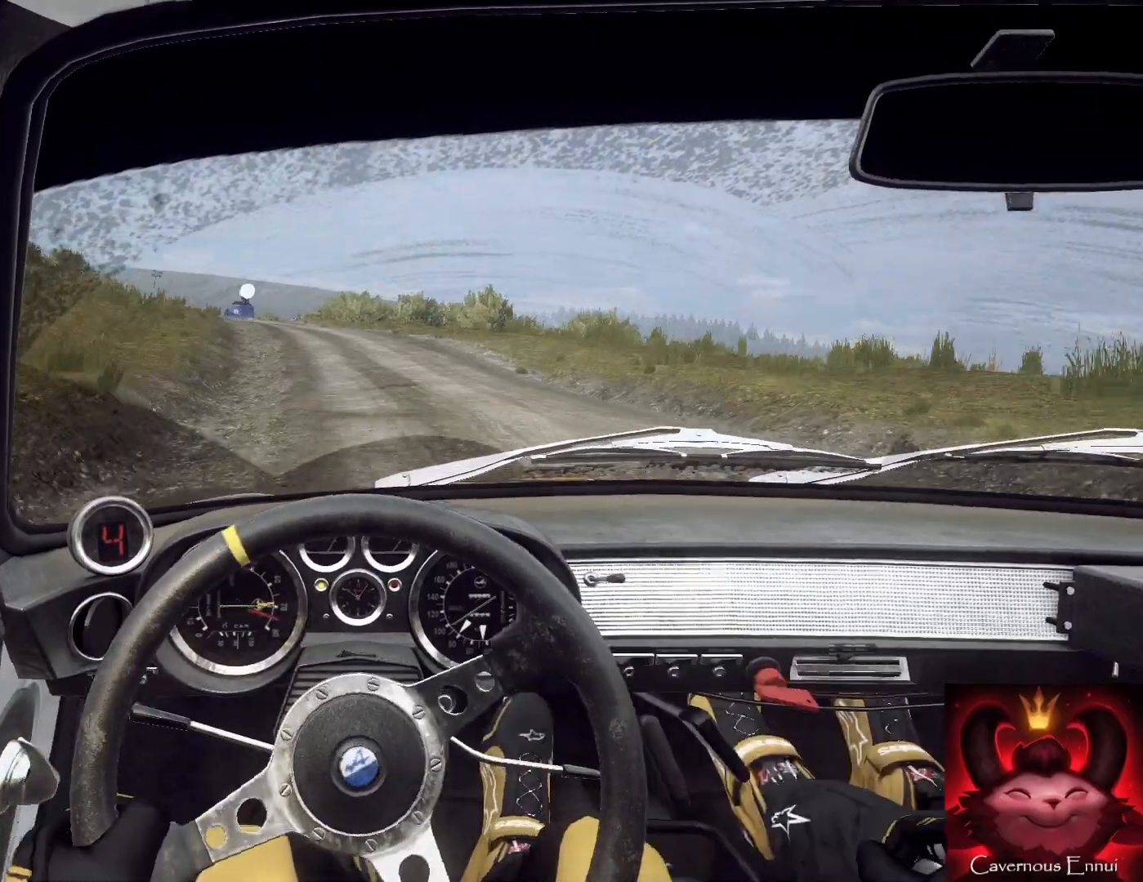
{"buttons": [], "left_stick": "down", "right_stick": "up", "events": [[200, "left_stick", "down"], [300, "left_stick", "down-left"], [433, "left_stick", "down"]]}
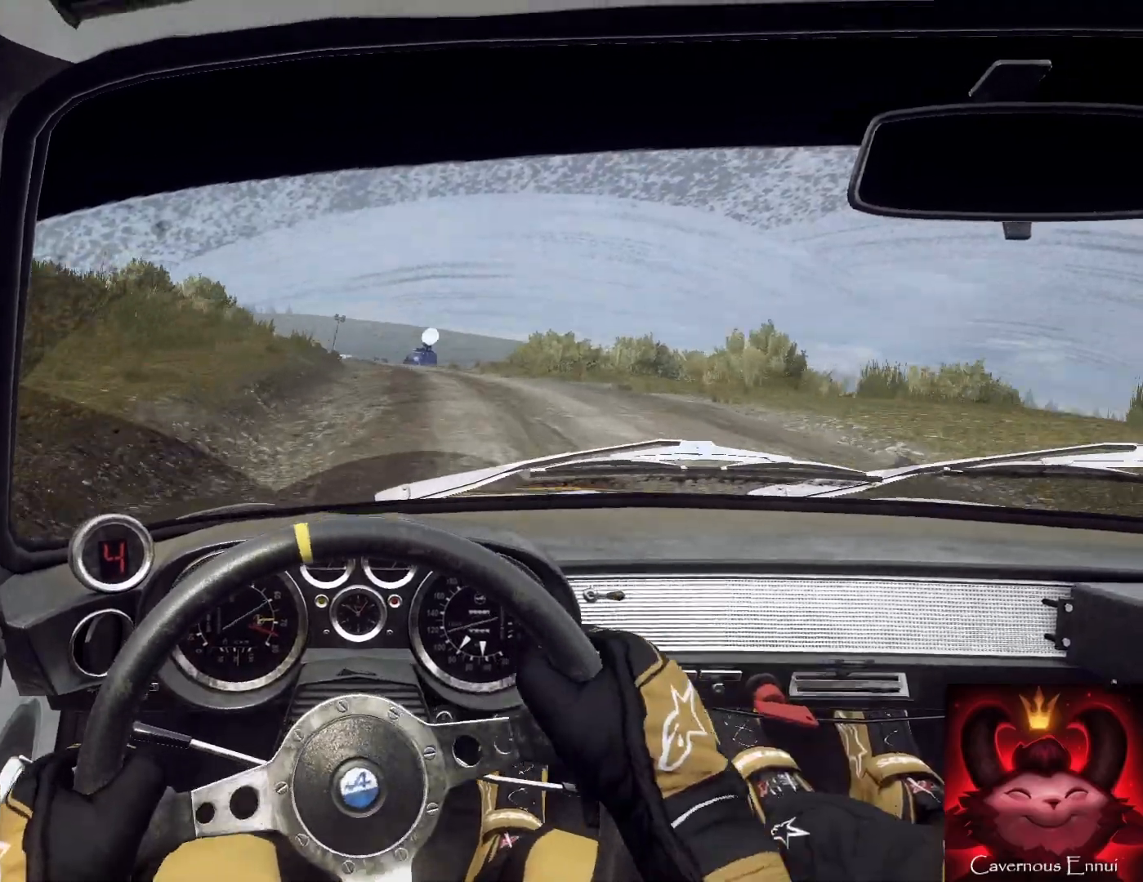
{"buttons": [], "left_stick": "down", "right_stick": "up", "events": [[67, "left_stick", "down-right"], [300, "right_stick", "center"], [367, "left_stick", "down"], [467, "right_stick", "up"]]}
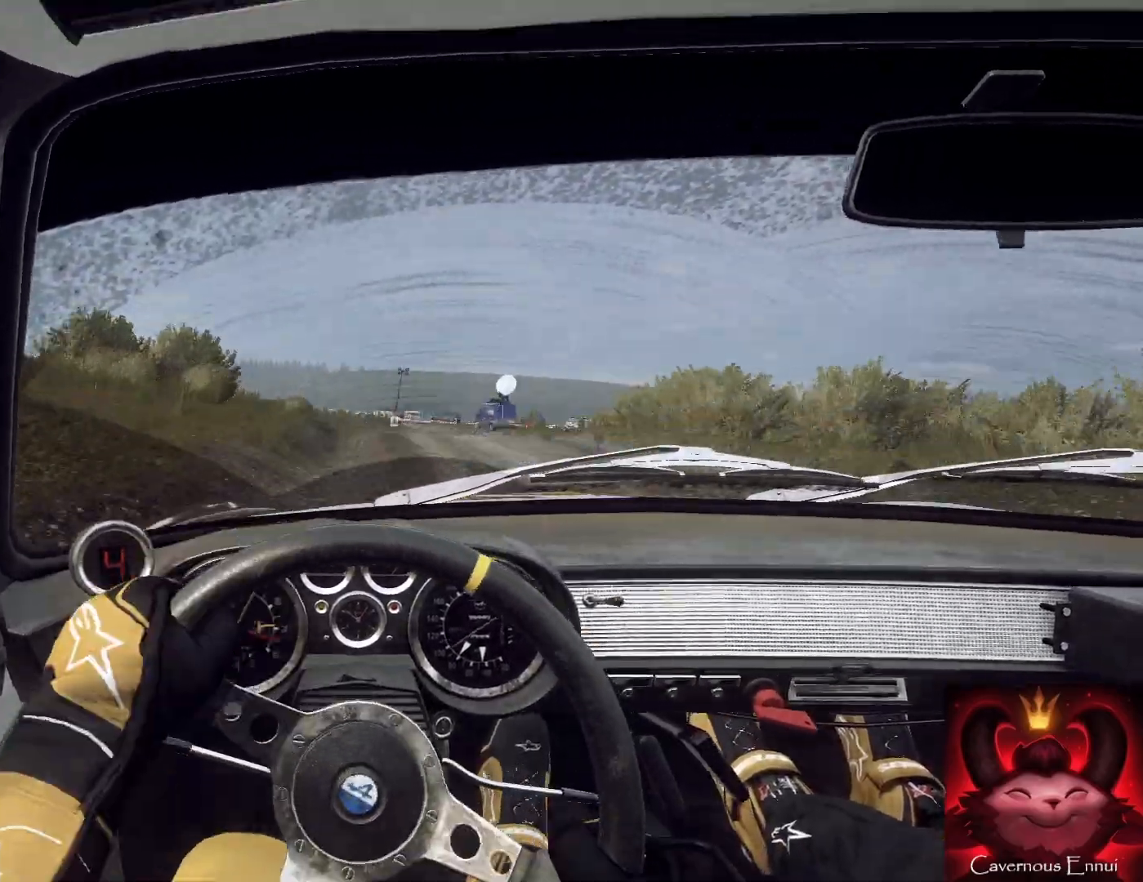
{"buttons": [], "left_stick": "down", "right_stick": "center", "events": [[33, "left_stick", "down-left"], [167, "right_stick", "center"], [200, "left_stick", "down"], [267, "L2", "down"], [433, "L1", "down"], [433, "L2", "up"], [500, "L1", "up"]]}
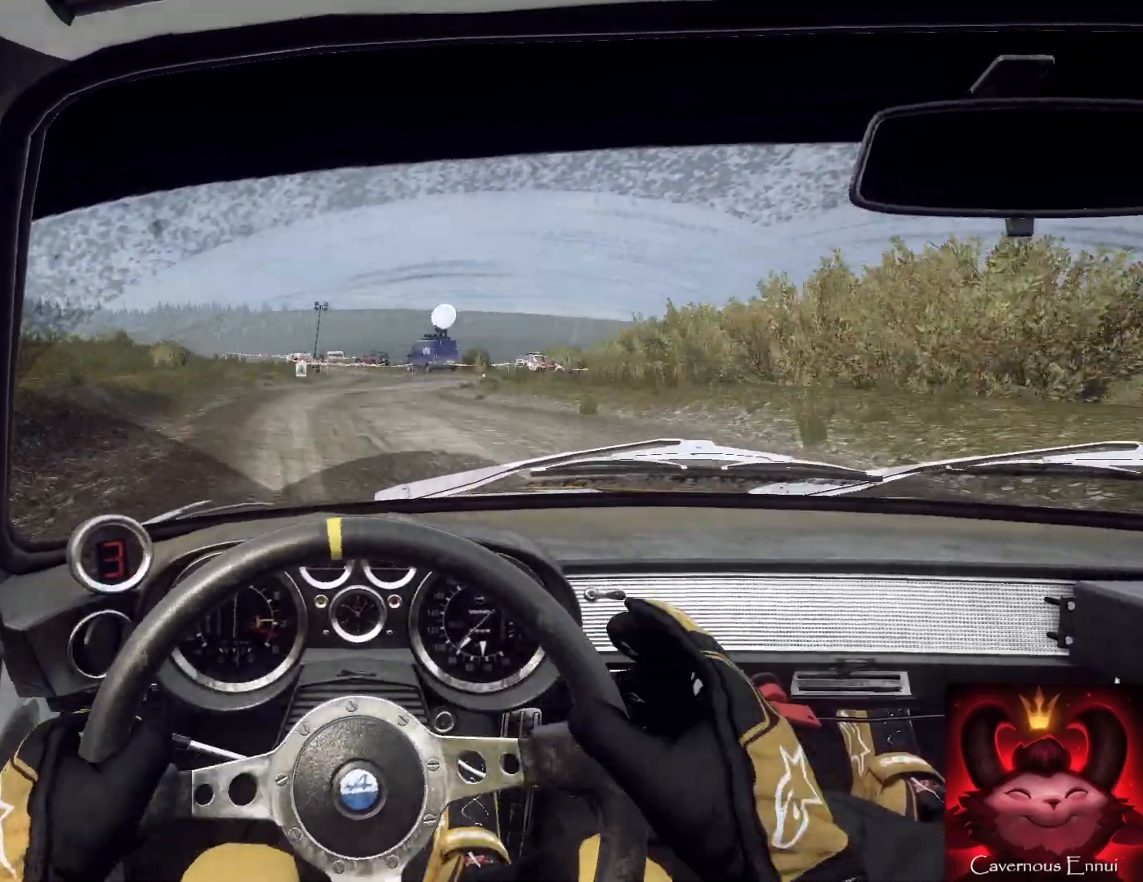
{"buttons": [], "left_stick": "right", "right_stick": "center", "events": [[133, "right_stick", "up"], [333, "L2", "down"], [333, "right_stick", "center"], [367, "left_stick", "right"], [467, "L2", "up"]]}
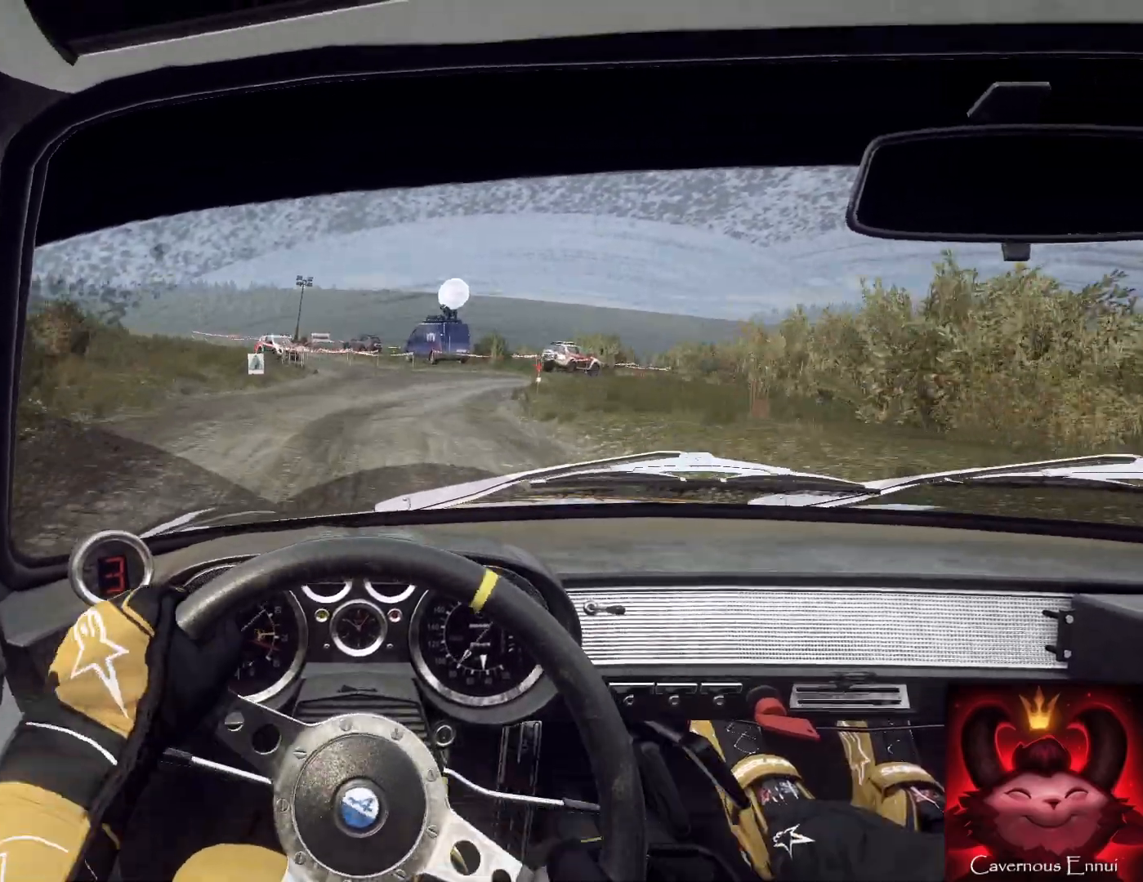
{"buttons": [], "left_stick": "right", "right_stick": "center", "events": [[67, "L2", "down"], [233, "L2", "up"], [233, "right_stick", "up"], [300, "L2", "down"], [300, "right_stick", "center"], [400, "L2", "up"]]}
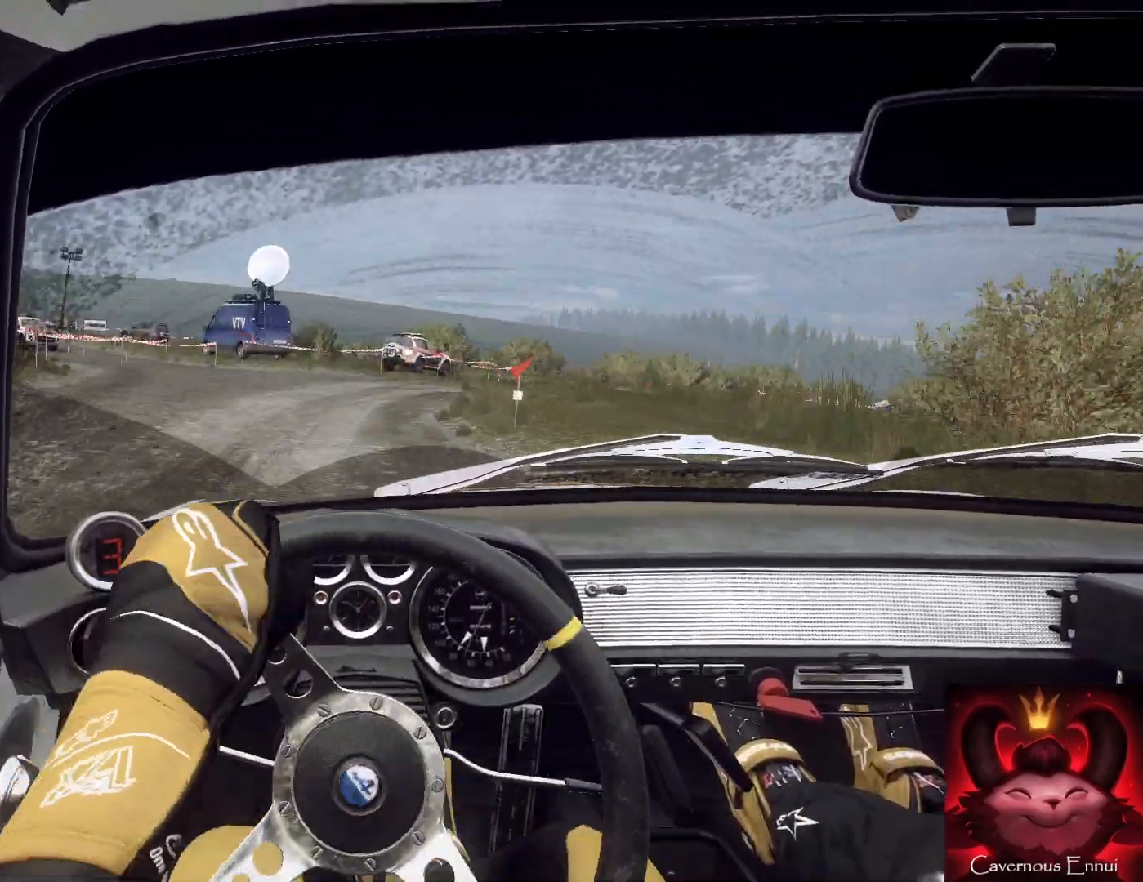
{"buttons": [], "left_stick": "down-left", "right_stick": "center", "events": [[67, "L2", "down"], [100, "L2", "up"], [100, "left_stick", "down-left"], [167, "right_stick", "up"], [333, "left_stick", "down"], [333, "right_stick", "center"], [367, "L2", "down"], [433, "left_stick", "down-left"], [500, "L2", "up"]]}
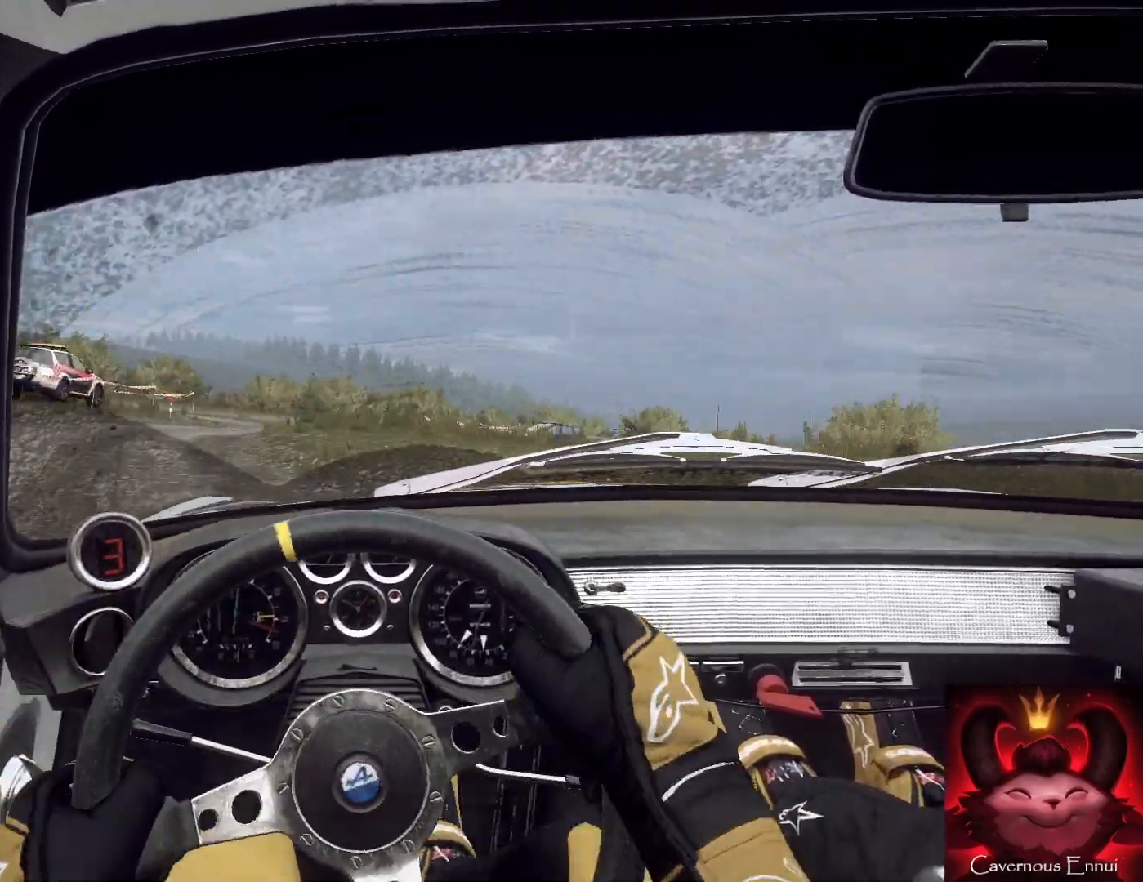
{"buttons": [], "left_stick": "down-left", "right_stick": "center", "events": [[67, "L1", "down"], [133, "L1", "up"]]}
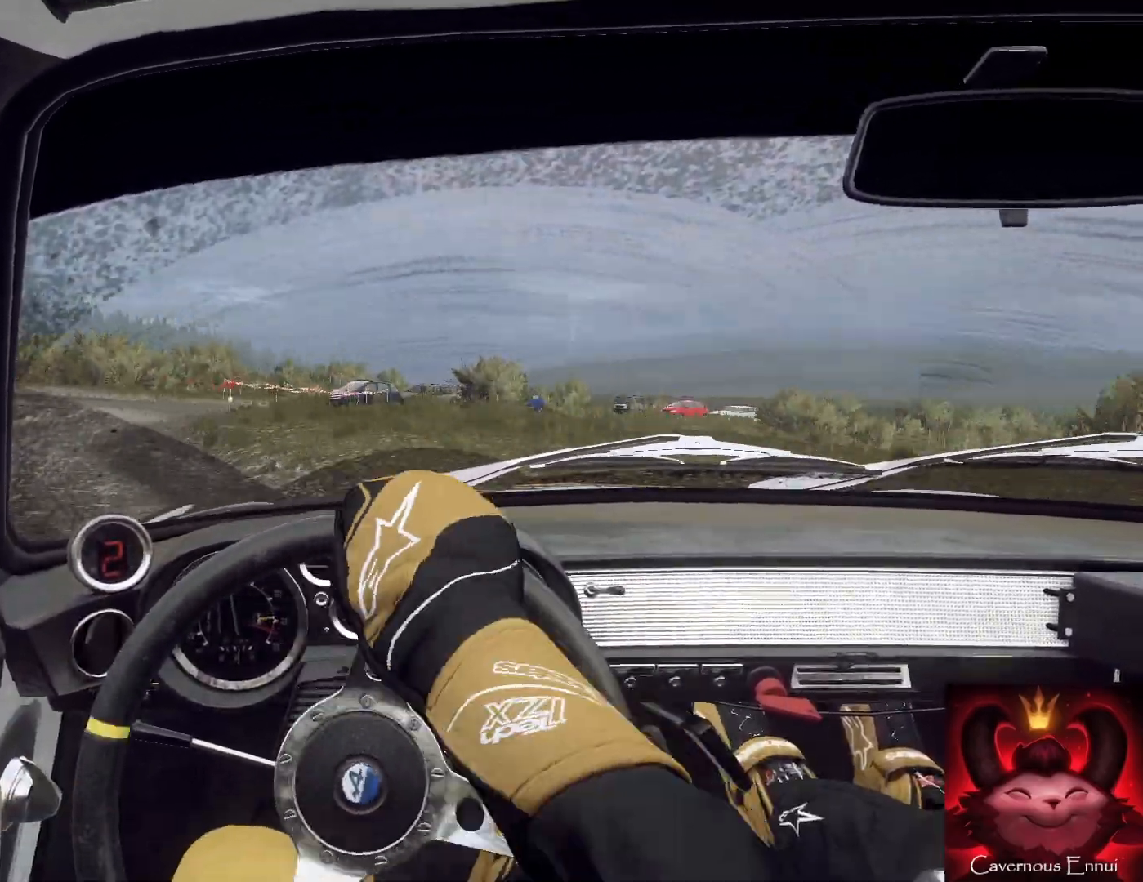
{"buttons": [], "left_stick": "down-left", "right_stick": "center", "events": [[67, "right_stick", "up"], [200, "right_stick", "center"]]}
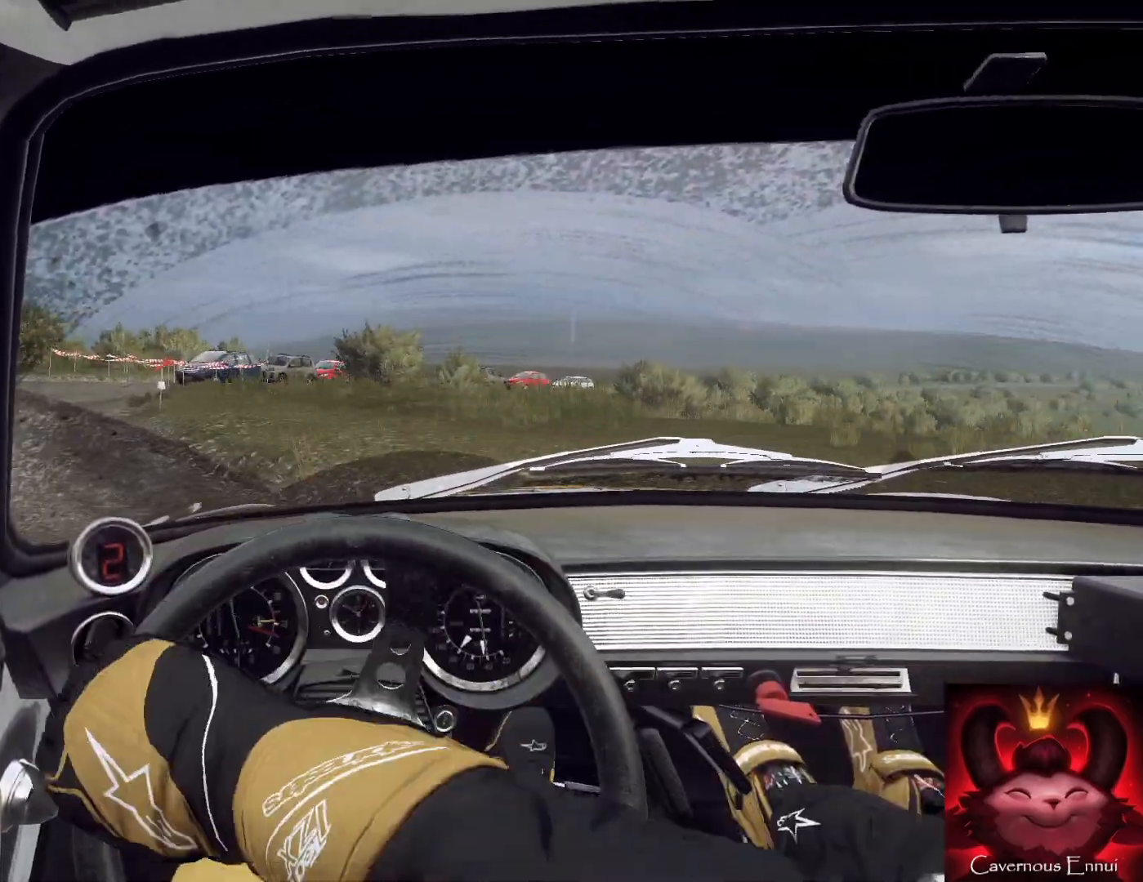
{"buttons": [], "left_stick": "down-left", "right_stick": "up", "events": [[167, "right_stick", "up"], [333, "left_stick", "down"], [433, "left_stick", "down-left"]]}
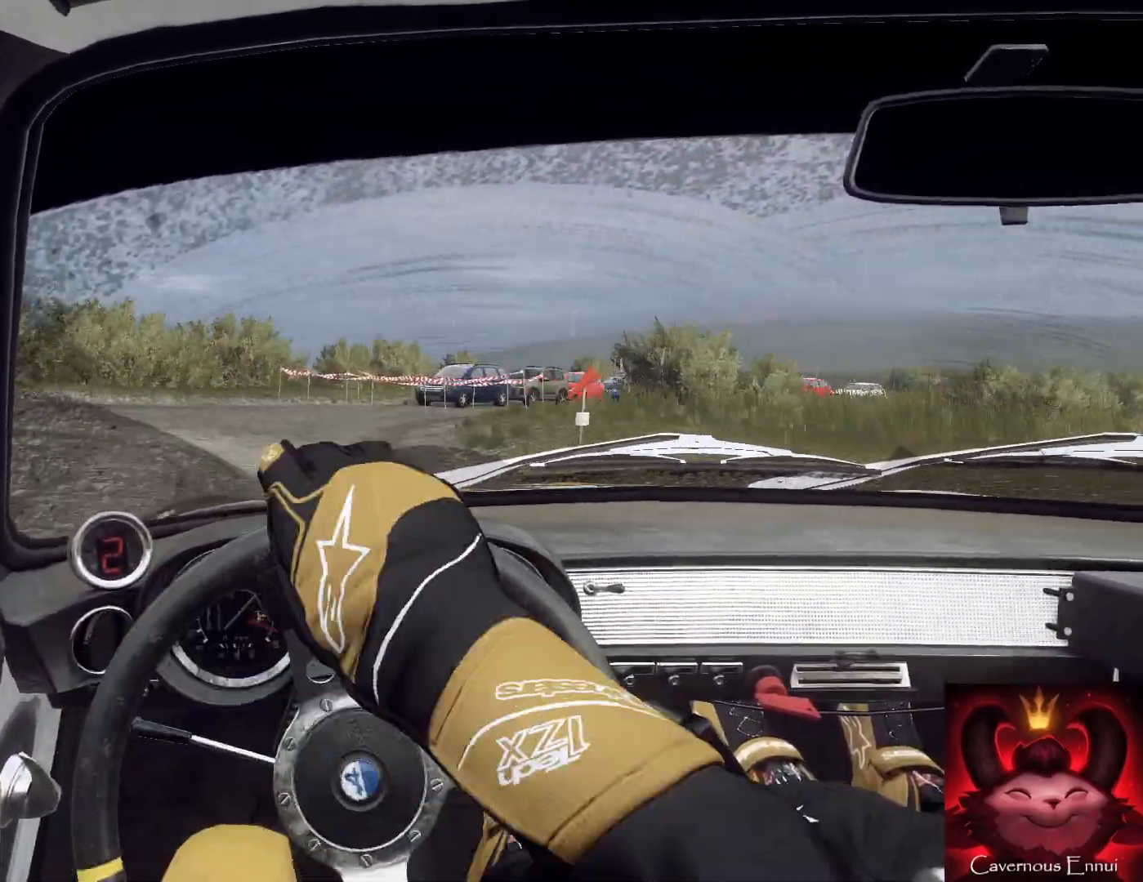
{"buttons": [], "left_stick": "down-left", "right_stick": "center", "events": [[200, "L2", "down"], [233, "right_stick", "center"], [400, "L2", "up"]]}
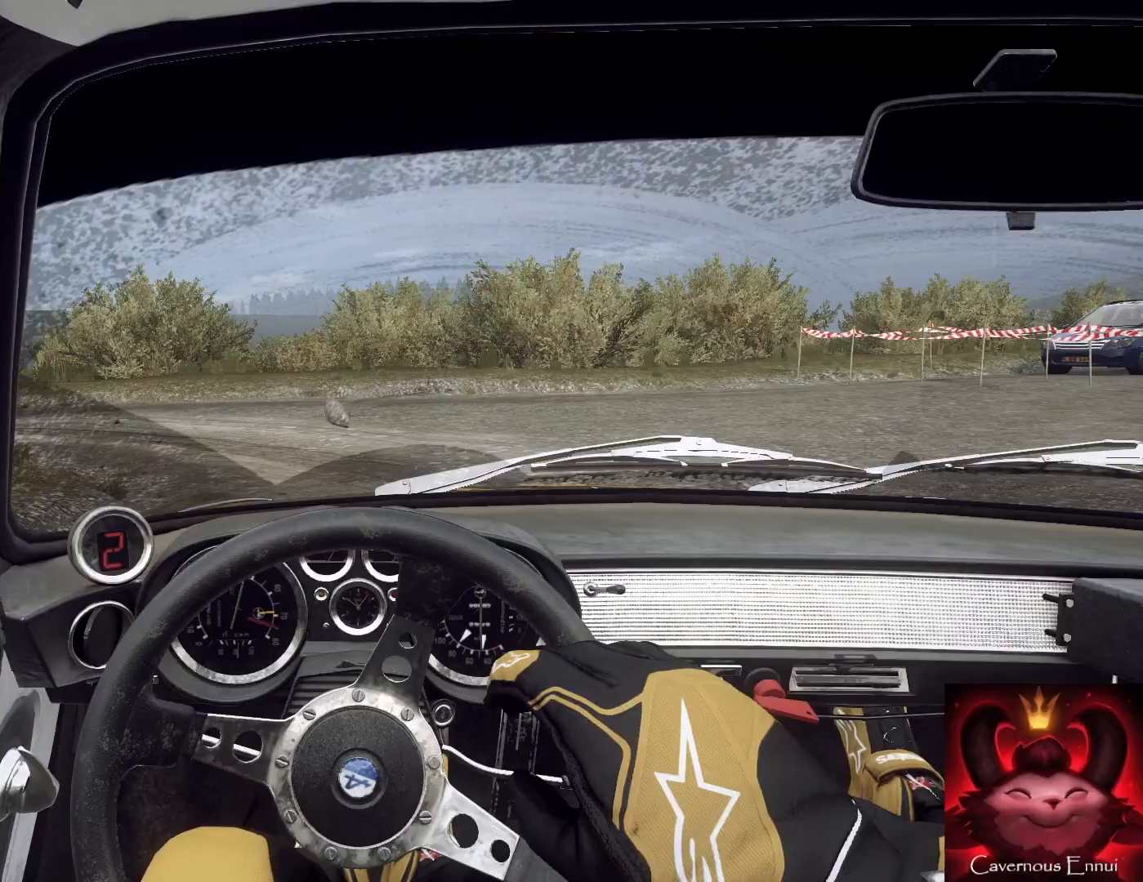
{"buttons": [], "left_stick": "right", "right_stick": "center", "events": [[133, "left_stick", "down"], [333, "left_stick", "down-right"], [333, "right_stick", "up"], [500, "left_stick", "right"], [500, "right_stick", "center"]]}
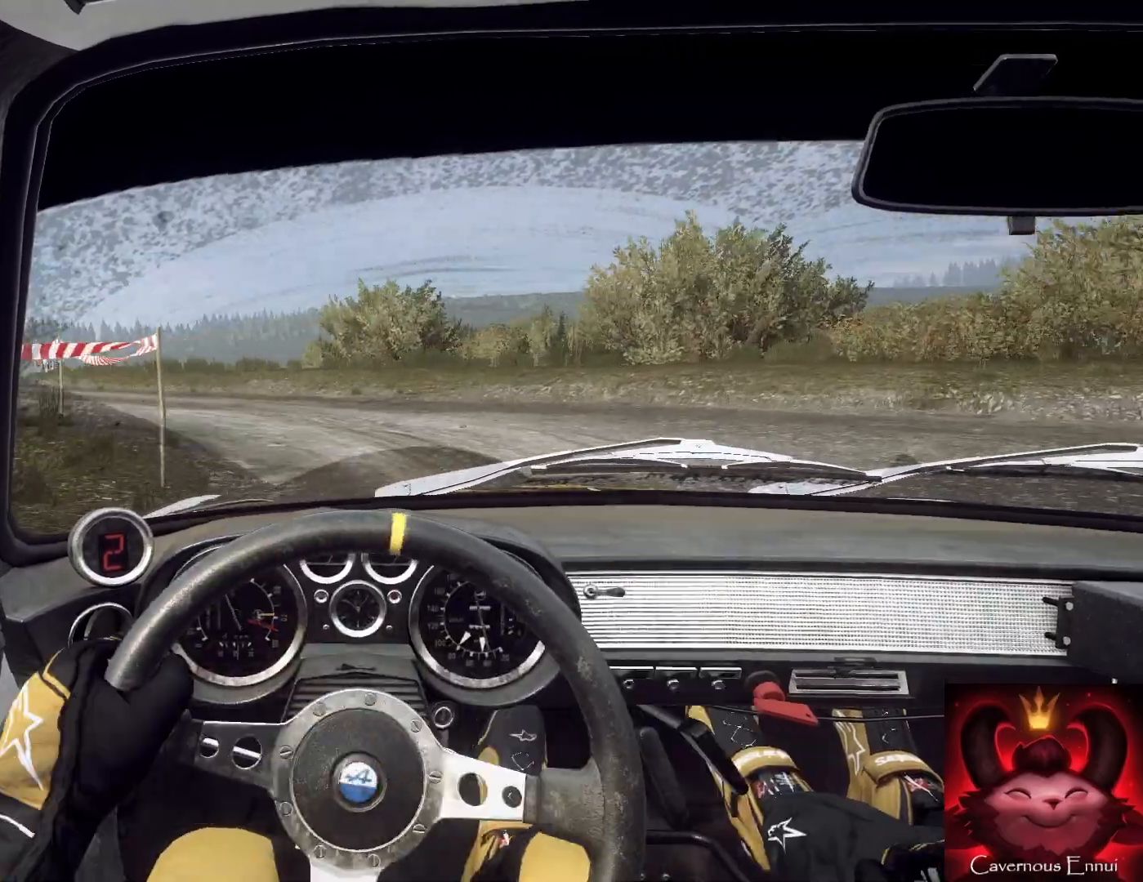
{"buttons": [], "left_stick": "right", "right_stick": "up", "events": [[133, "right_stick", "up"]]}
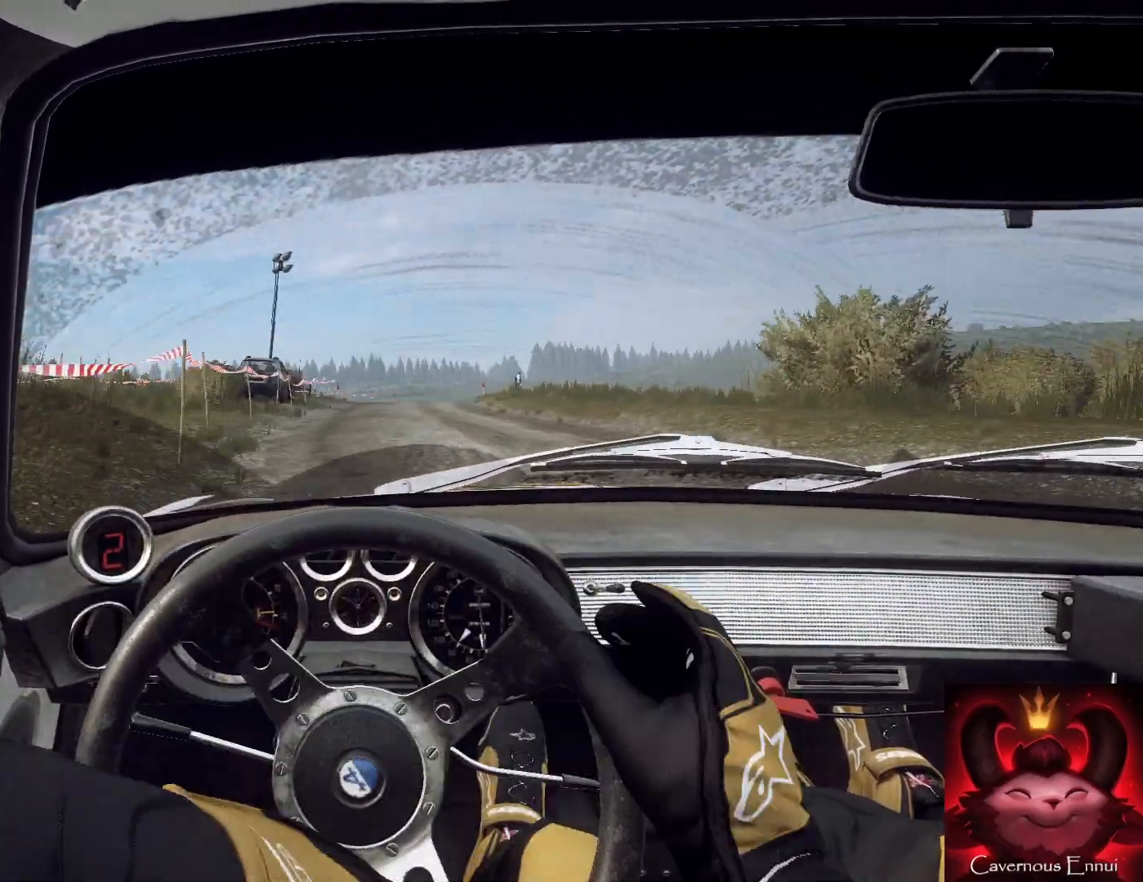
{"buttons": [], "left_stick": "left", "right_stick": "up", "events": [[400, "left_stick", "center"], [500, "left_stick", "left"]]}
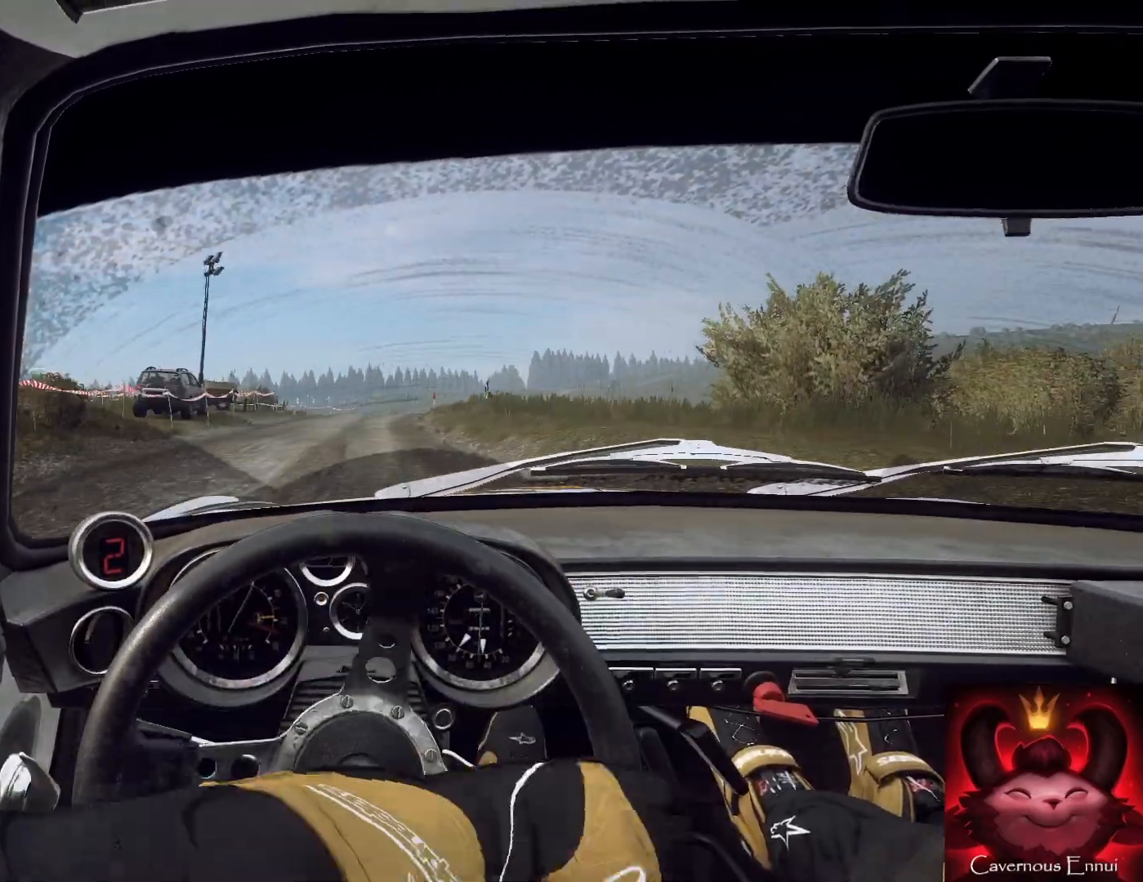
{"buttons": [], "left_stick": "right", "right_stick": "center", "events": [[133, "left_stick", "center"], [367, "left_stick", "right"], [500, "right_stick", "center"]]}
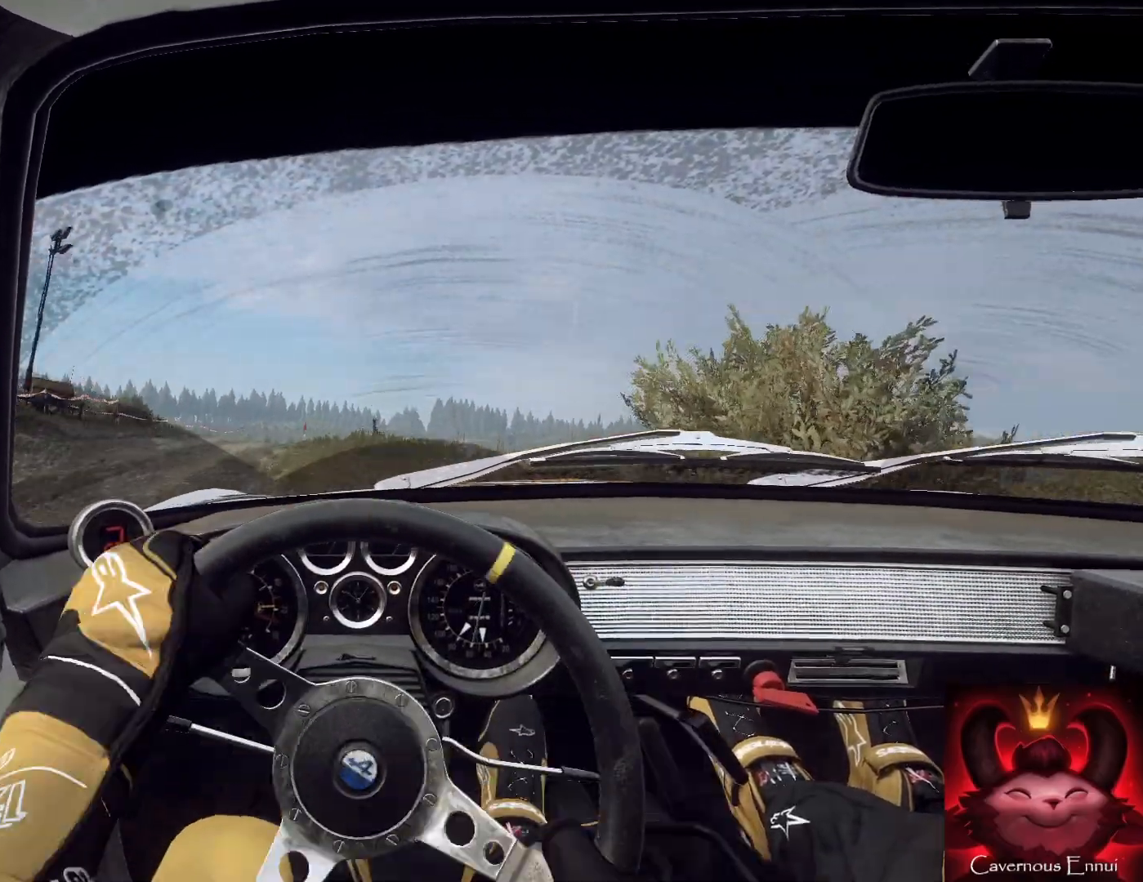
{"buttons": [], "left_stick": "down-left", "right_stick": "up-right", "events": [[200, "right_stick", "up-right"], [233, "left_stick", "up-left"], [300, "left_stick", "center"], [367, "left_stick", "down-left"]]}
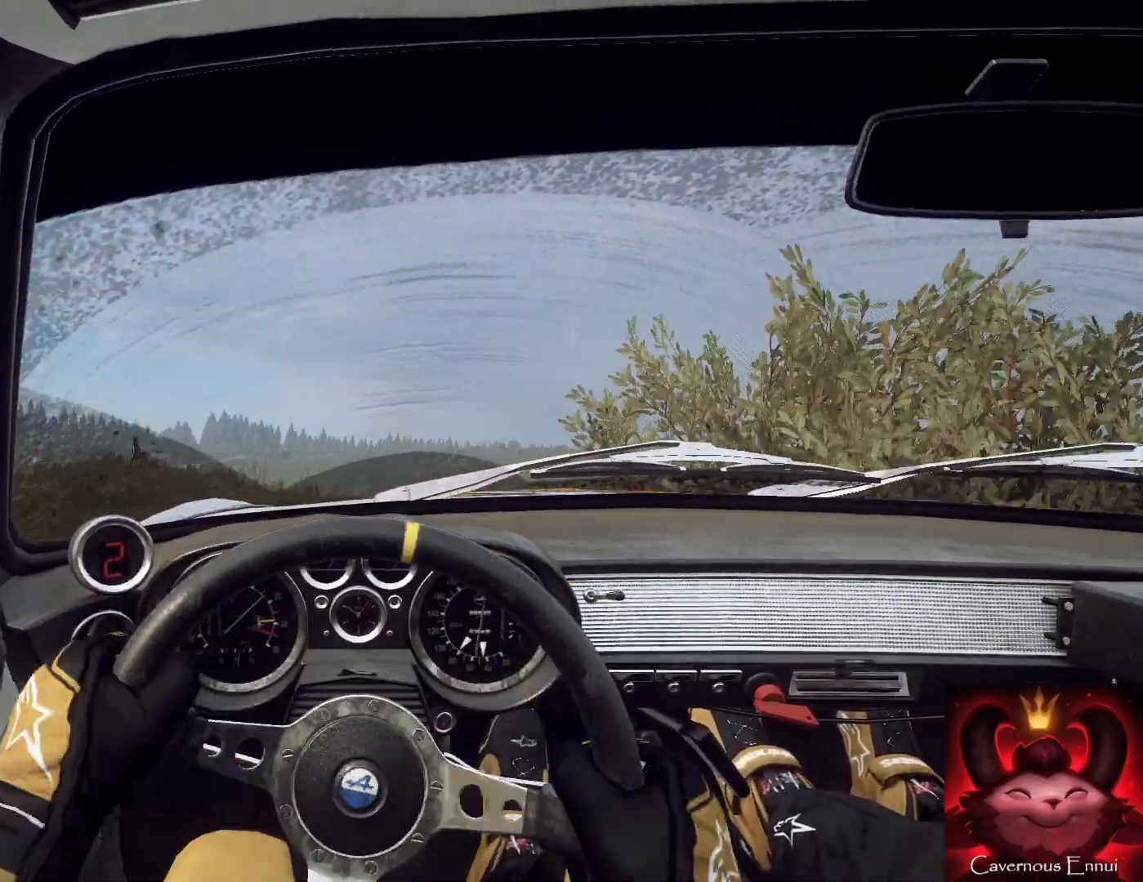
{"buttons": [], "left_stick": "down", "right_stick": "up-right", "events": [[200, "left_stick", "down"]]}
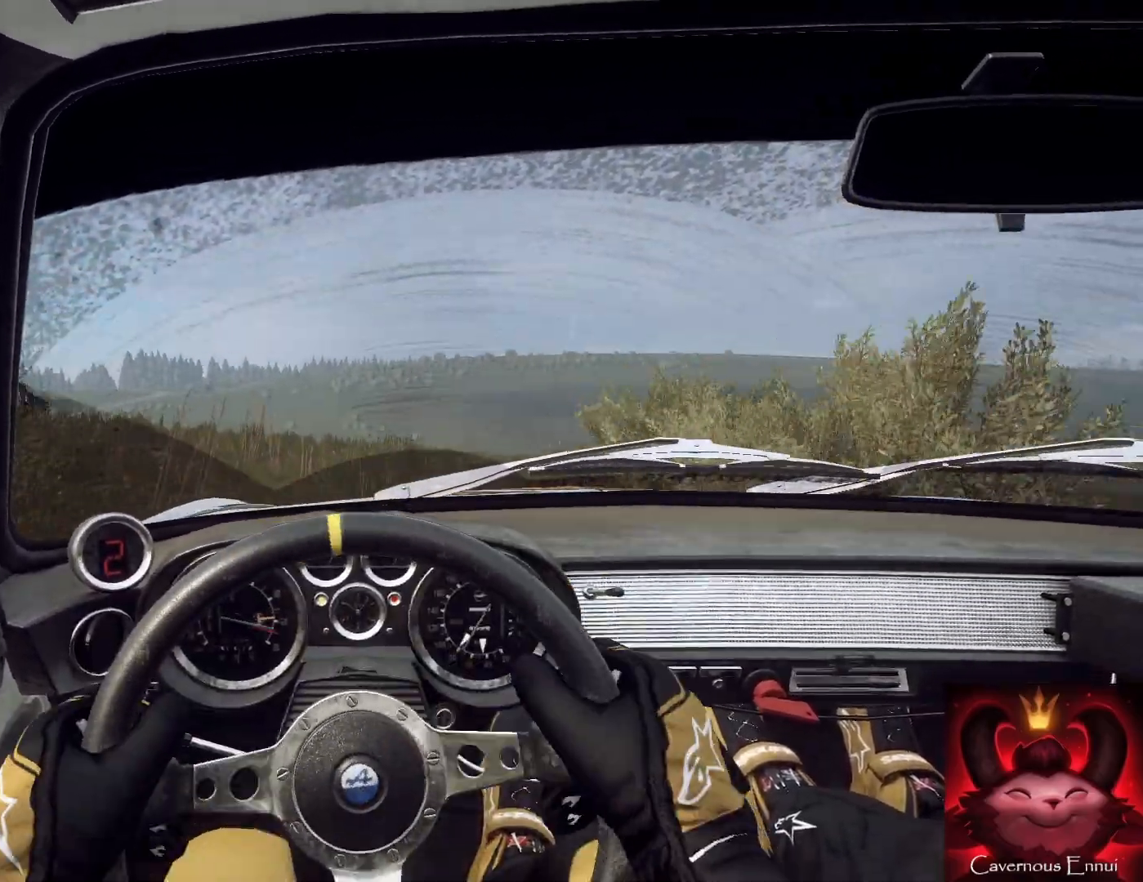
{"buttons": [], "left_stick": "down", "right_stick": "up-right", "events": [[267, "left_stick", "down-left"], [500, "left_stick", "down"]]}
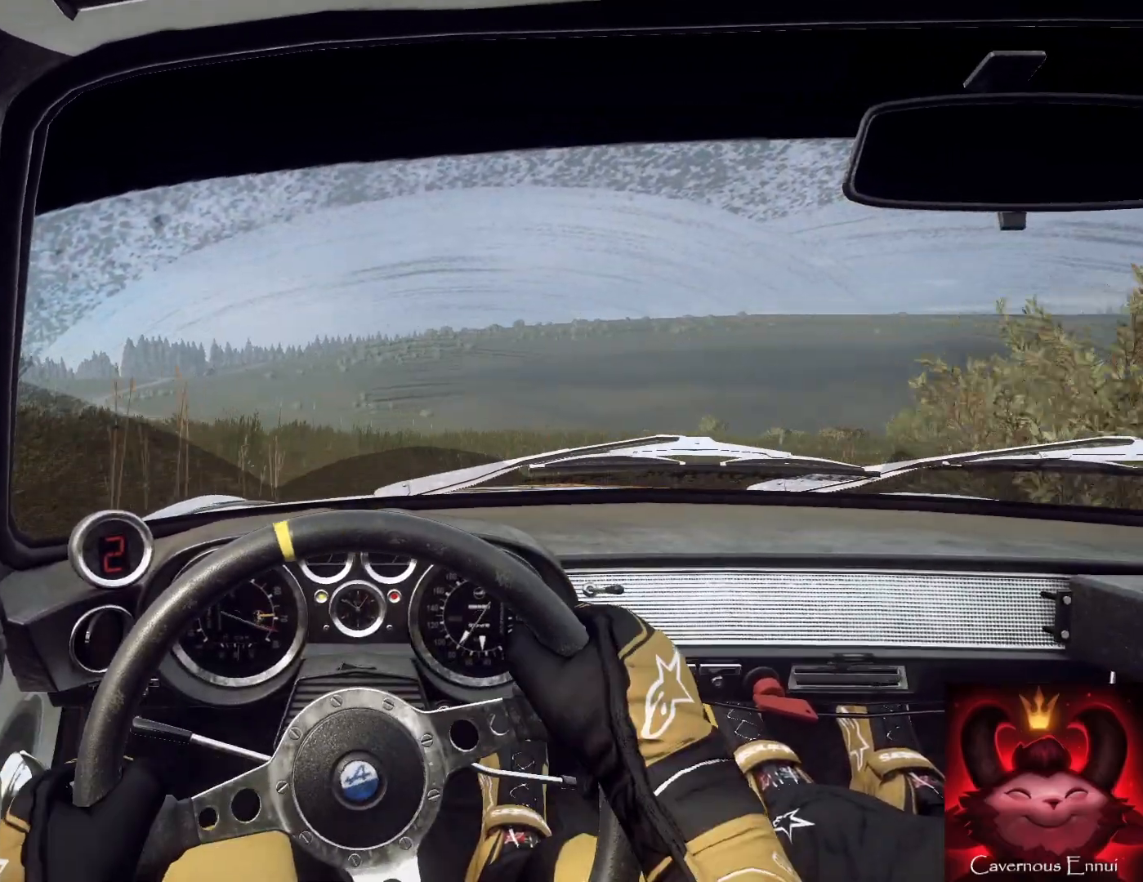
{"buttons": [], "left_stick": "down", "right_stick": "up-right", "events": [[133, "left_stick", "down-left"], [267, "R1", "down"], [267, "left_stick", "down"], [333, "R1", "up"]]}
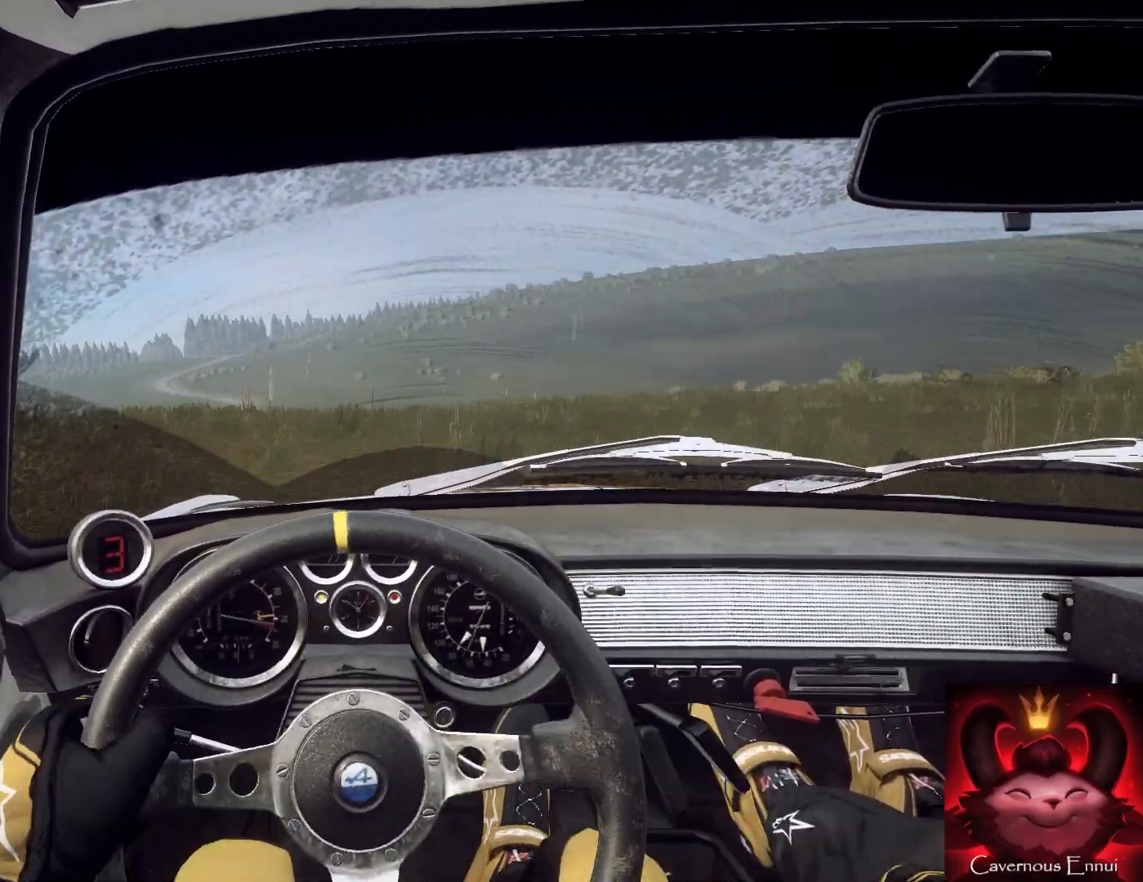
{"buttons": [], "left_stick": "center", "right_stick": "up-right", "events": [[133, "left_stick", "right"], [200, "left_stick", "center"]]}
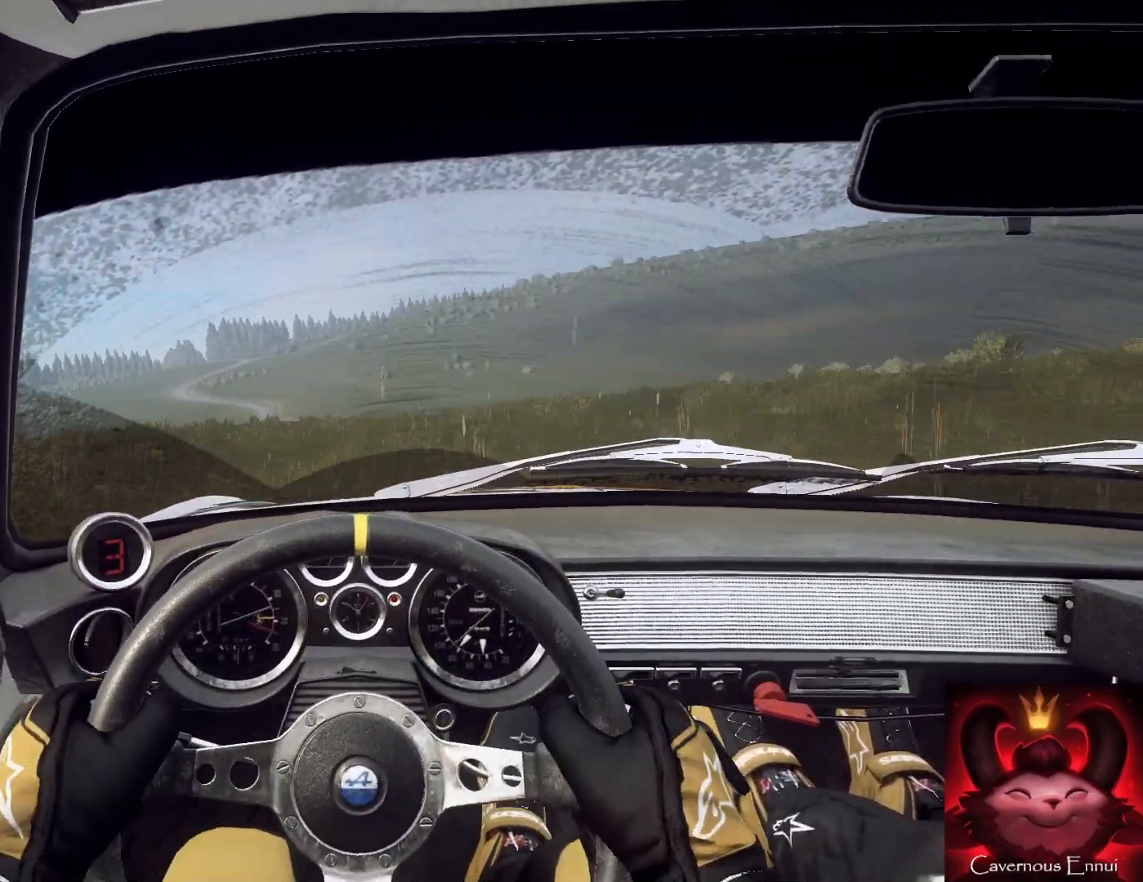
{"buttons": [], "left_stick": "down", "right_stick": "up-right", "events": [[100, "left_stick", "left"], [267, "left_stick", "down"]]}